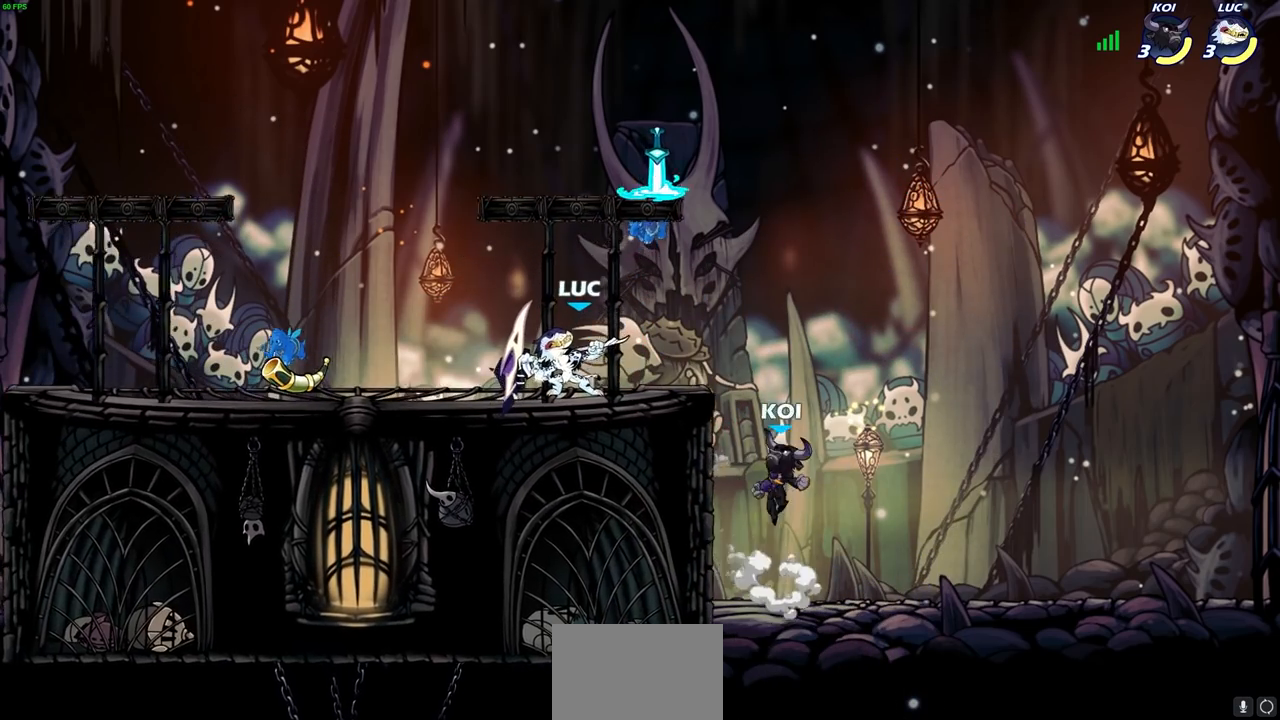
Gameplay with a controller (PlayStation layout); each line is a JSON object with the inputs held at the frame after it. "events" lists button and stick changes between this image and that frame as [ms after this image, input, new state], when the widget could be followed in between.
{"buttons": ["CIRCLE"], "left_stick": "center", "right_stick": "center", "events": []}
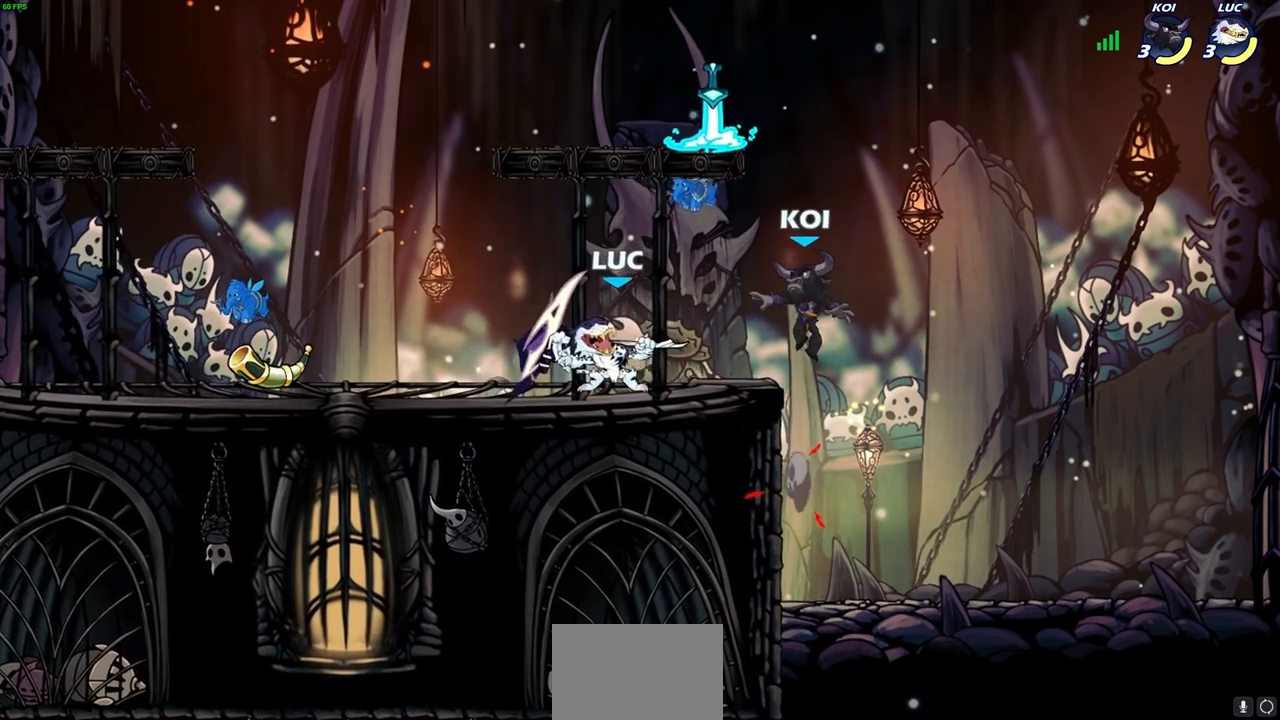
{"buttons": [], "left_stick": "center", "right_stick": "center", "events": [[233, "CIRCLE", "up"]]}
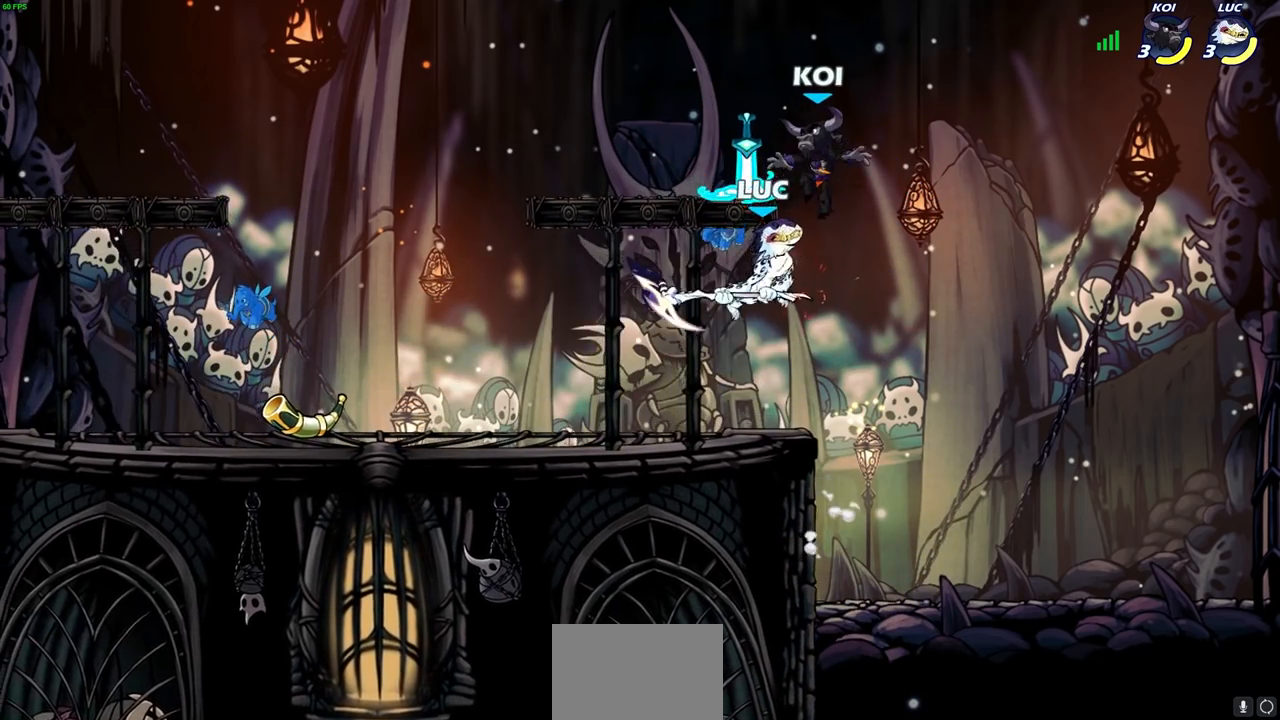
{"buttons": [], "left_stick": "left", "right_stick": "center", "events": [[300, "left_stick", "left"]]}
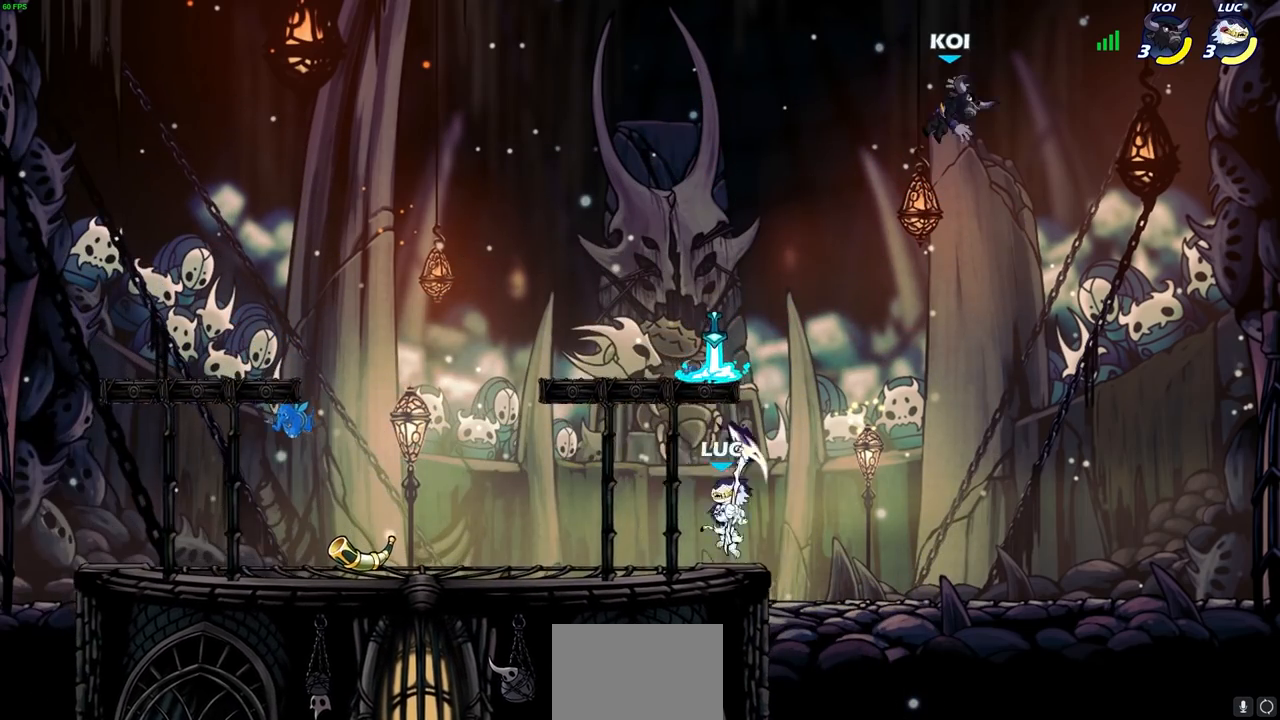
{"buttons": [], "left_stick": "up-left", "right_stick": "center", "events": [[233, "left_stick", "up-right"], [350, "left_stick", "up-left"]]}
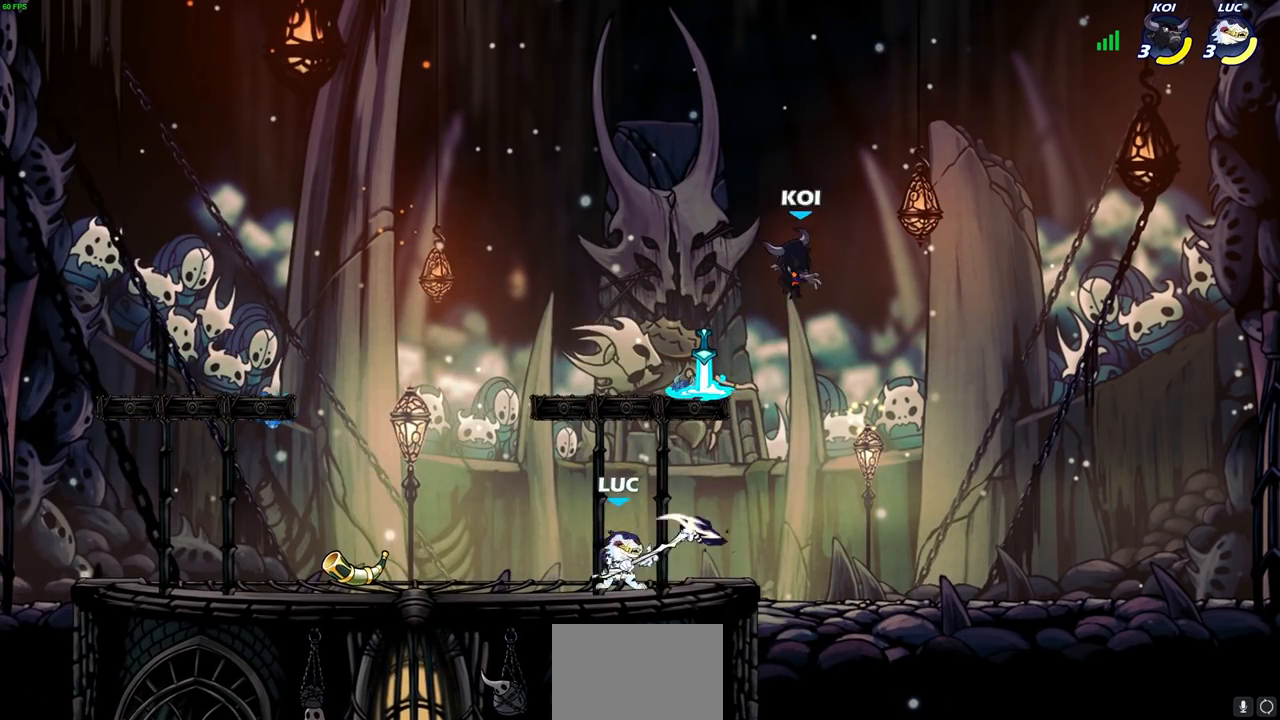
{"buttons": [], "left_stick": "up-left", "right_stick": "center", "events": [[83, "left_stick", "up-right"], [117, "CROSS", "down"], [167, "SQUARE", "down"], [183, "left_stick", "up"], [217, "CROSS", "up"], [250, "SQUARE", "up"], [317, "left_stick", "up-right"], [500, "left_stick", "up-left"]]}
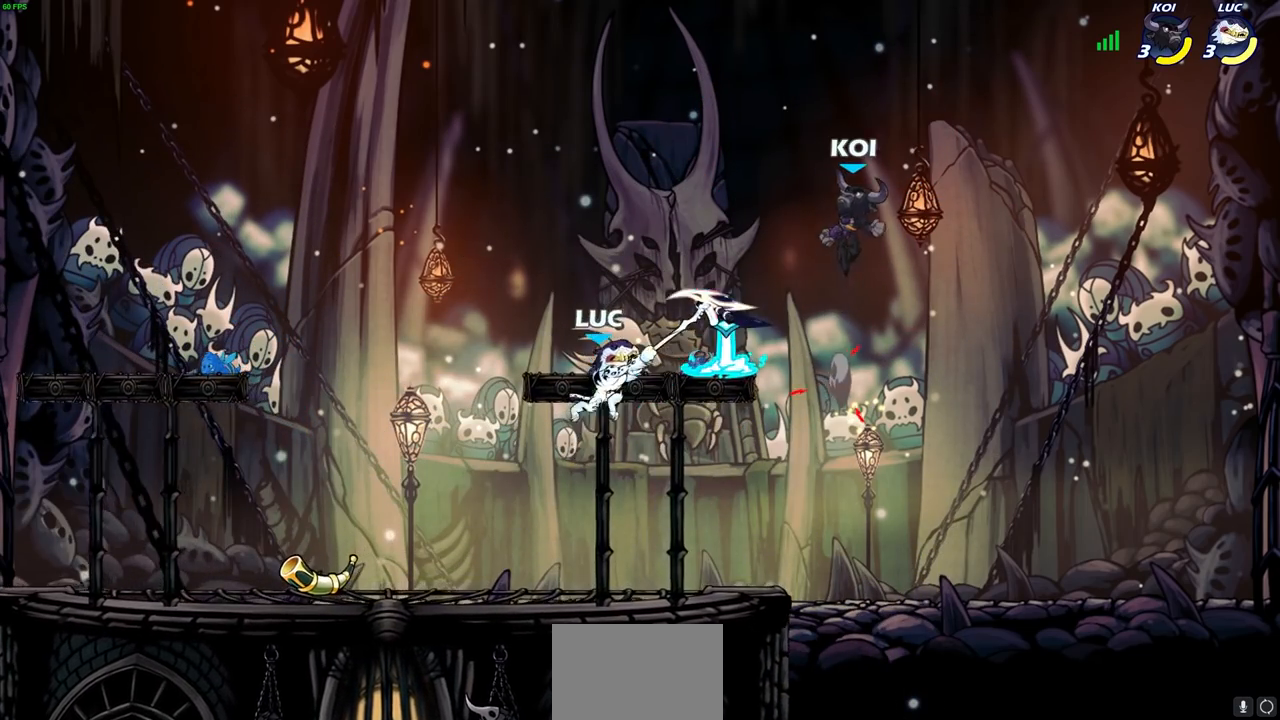
{"buttons": [], "left_stick": "up", "right_stick": "center", "events": [[233, "left_stick", "down-left"], [300, "left_stick", "right"], [350, "left_stick", "up-right"], [500, "left_stick", "up"]]}
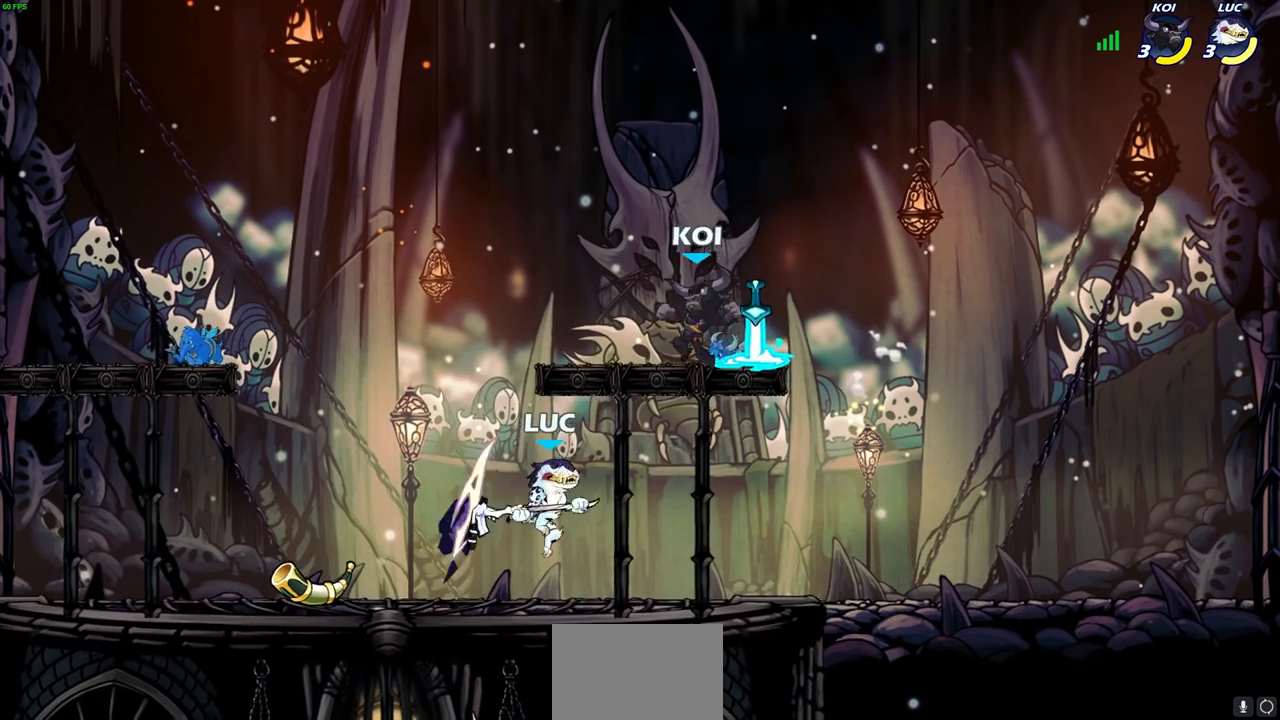
{"buttons": [], "left_stick": "center", "right_stick": "center", "events": [[17, "SQUARE", "down"], [67, "SQUARE", "up"], [100, "left_stick", "center"]]}
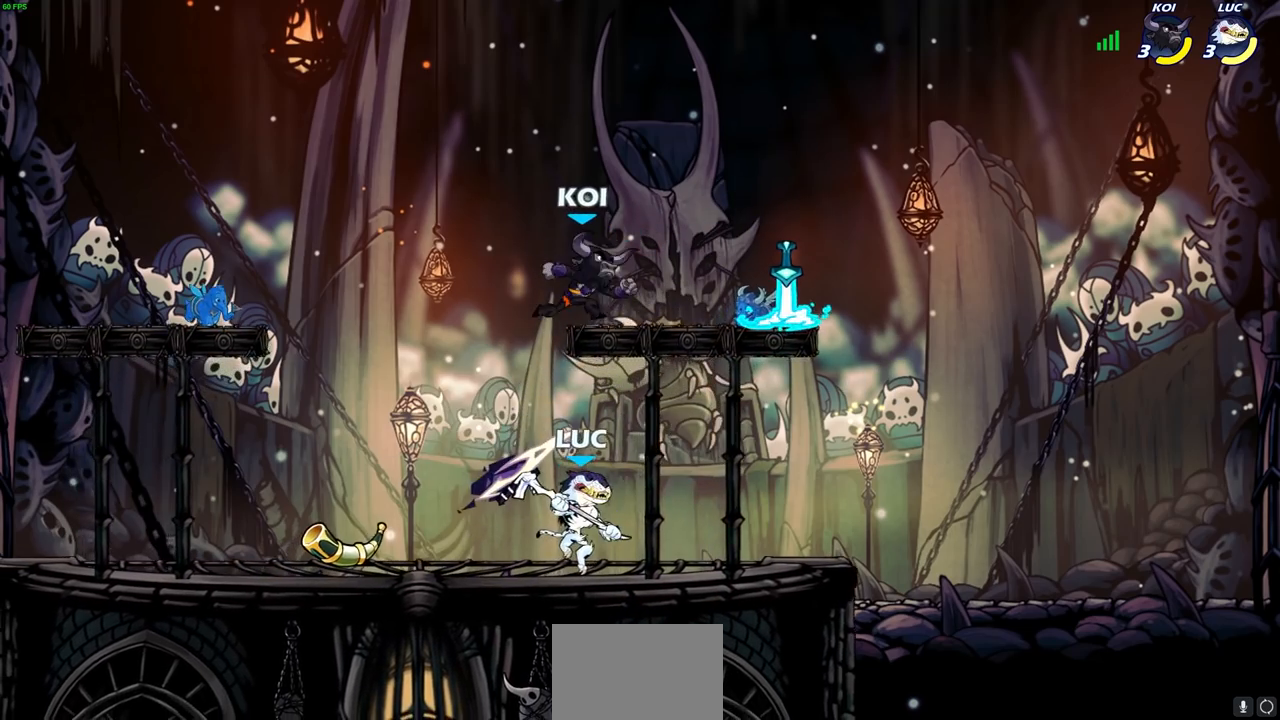
{"buttons": ["SQUARE"], "left_stick": "up-right", "right_stick": "down-left", "events": [[200, "CROSS", "down"], [200, "left_stick", "up-right"], [450, "SQUARE", "down"], [483, "CROSS", "up"], [483, "right_stick", "down-left"]]}
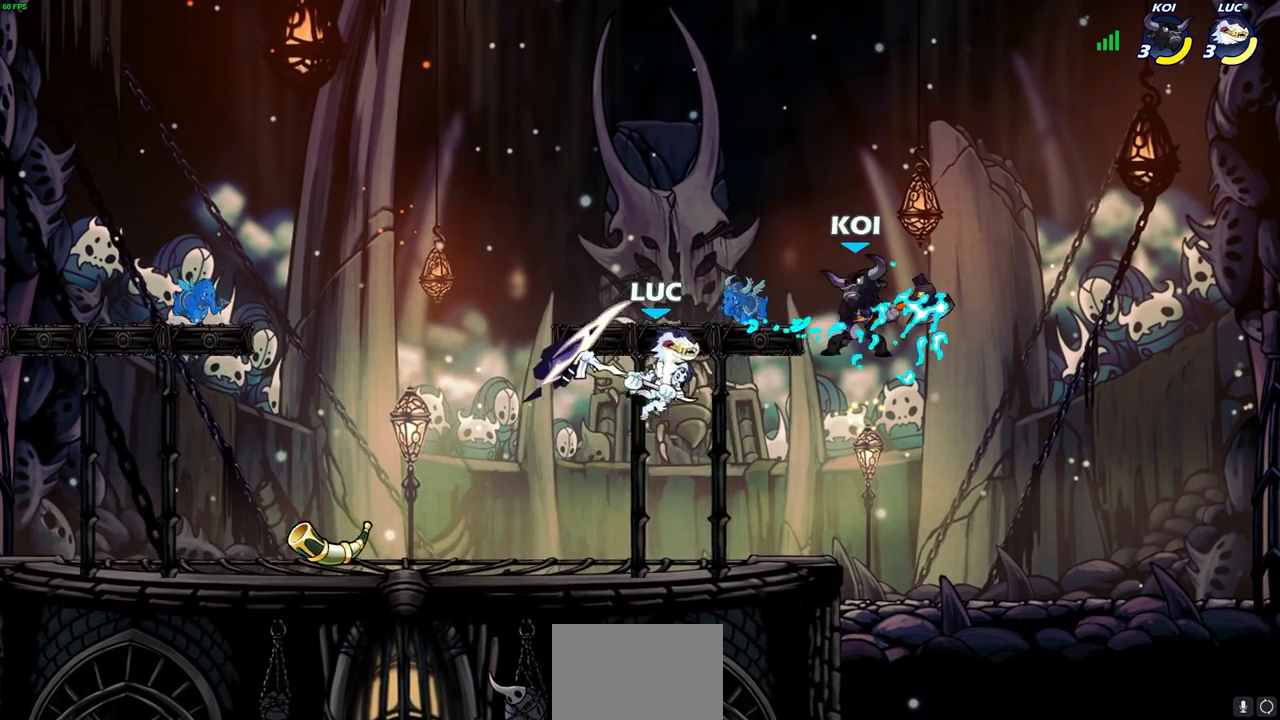
{"buttons": [], "left_stick": "up-left", "right_stick": "center", "events": [[17, "SQUARE", "up"], [50, "right_stick", "center"], [233, "left_stick", "up-left"]]}
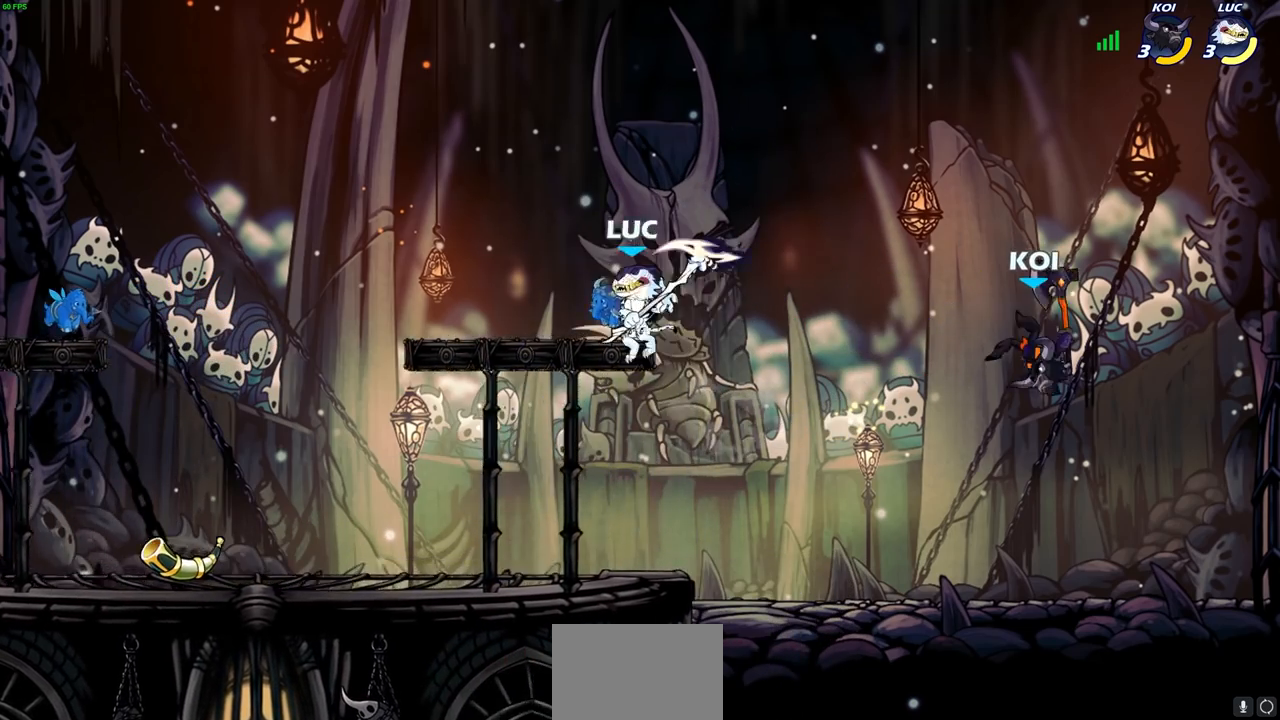
{"buttons": ["CROSS"], "left_stick": "center", "right_stick": "center", "events": [[67, "left_stick", "down-left"], [200, "left_stick", "down-right"], [267, "left_stick", "right"], [400, "left_stick", "center"], [450, "CROSS", "down"]]}
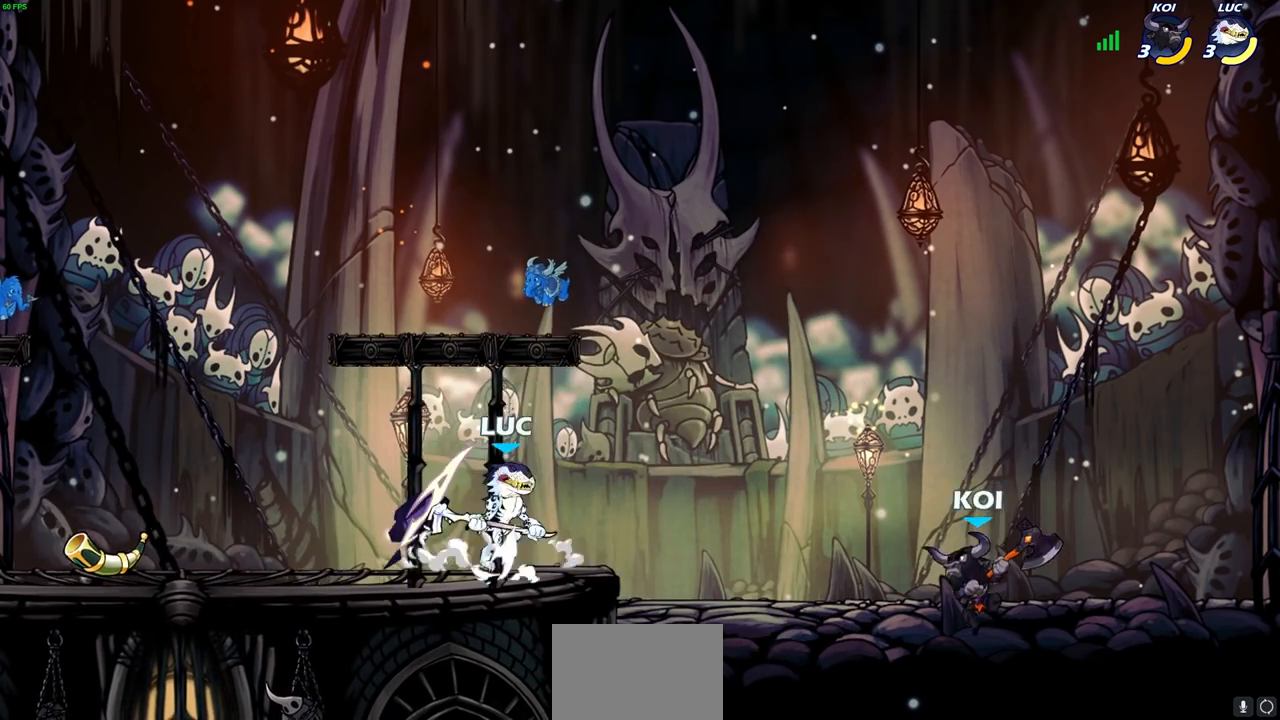
{"buttons": [], "left_stick": "down-right", "right_stick": "center", "events": [[50, "CROSS", "up"], [150, "left_stick", "down"], [167, "R2", "down"], [183, "SQUARE", "down"], [367, "left_stick", "down-right"], [467, "R2", "up"], [467, "SQUARE", "up"]]}
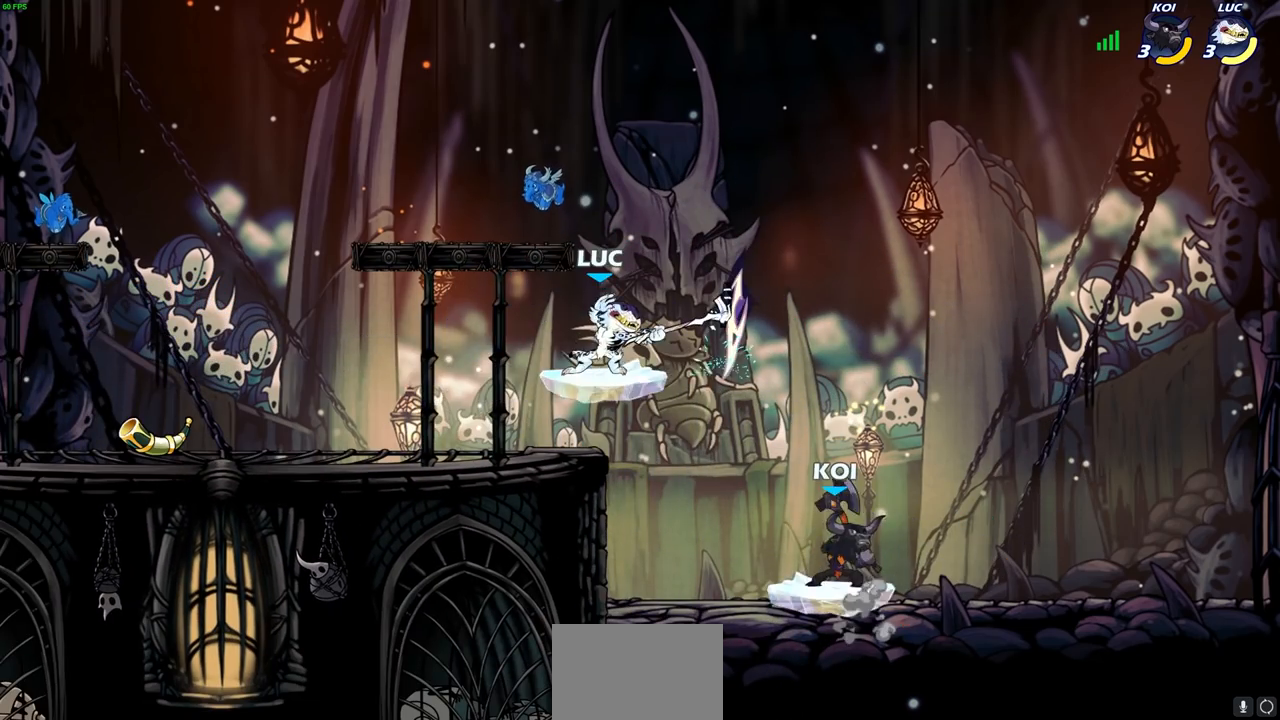
{"buttons": [], "left_stick": "down-left", "right_stick": "center", "events": [[50, "left_stick", "center"], [167, "left_stick", "left"], [233, "CROSS", "down"], [433, "CROSS", "up"], [500, "left_stick", "down-left"]]}
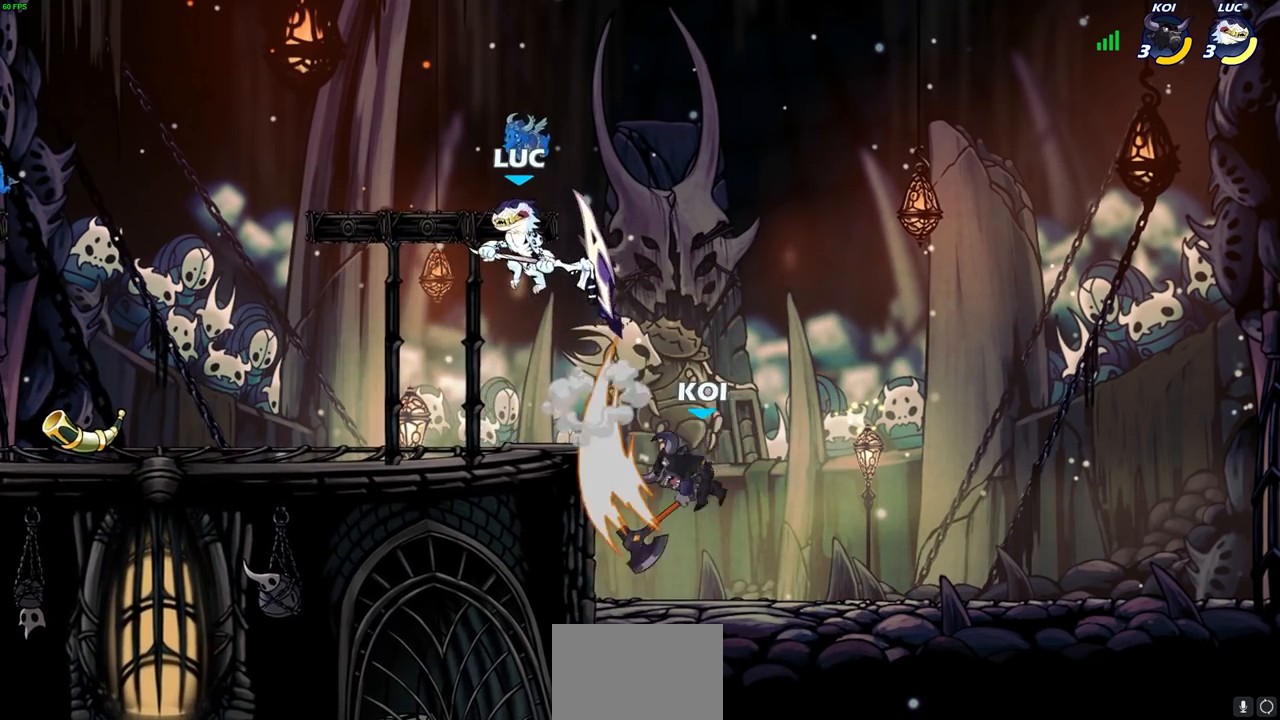
{"buttons": ["CROSS", "R2"], "left_stick": "down-right", "right_stick": "center", "events": [[150, "left_stick", "down-right"], [450, "R2", "down"], [467, "CROSS", "down"]]}
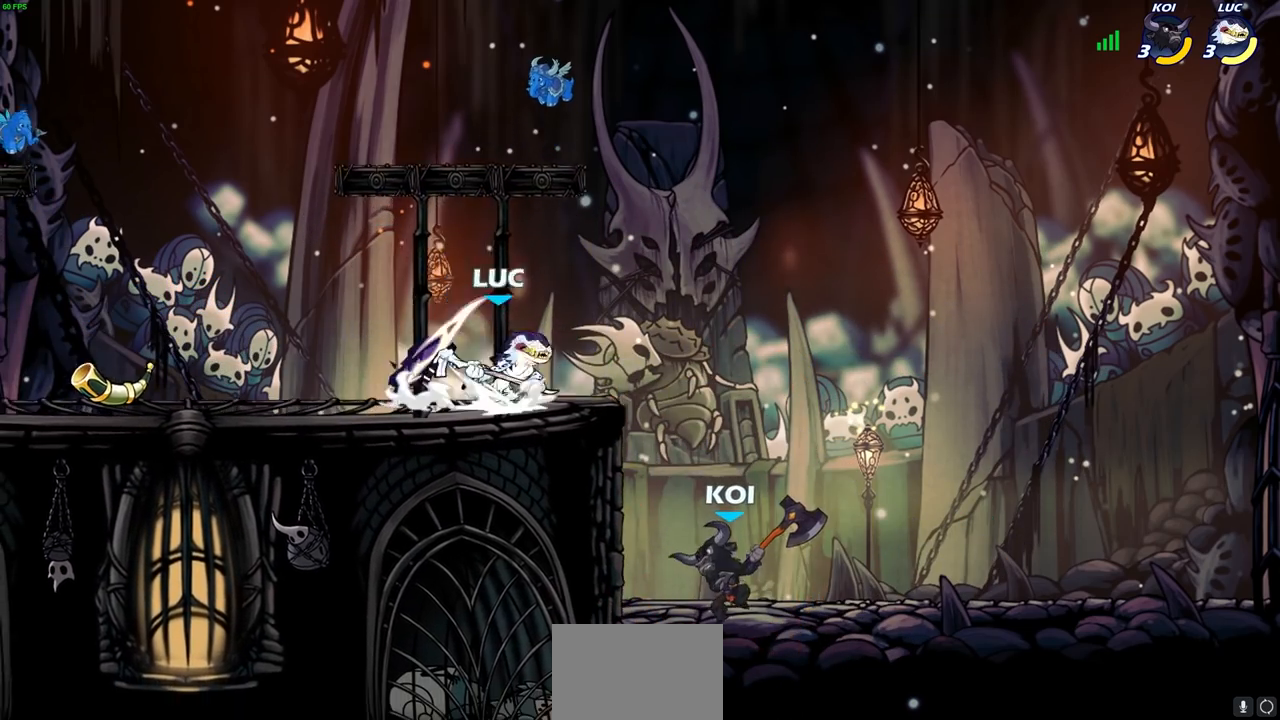
{"buttons": [], "left_stick": "center", "right_stick": "center", "events": [[33, "CROSS", "up"], [50, "R2", "up"], [67, "left_stick", "down-left"], [83, "CIRCLE", "down"], [317, "CIRCLE", "up"], [433, "left_stick", "center"]]}
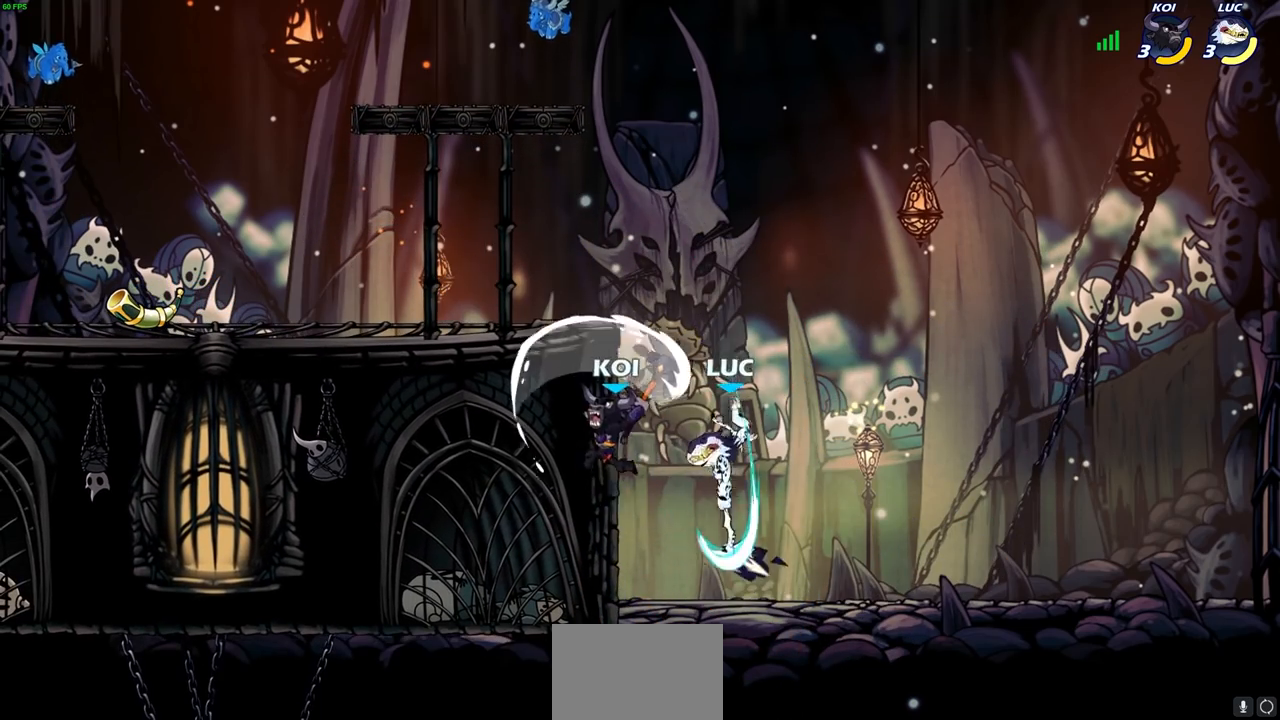
{"buttons": [], "left_stick": "center", "right_stick": "center", "events": [[283, "CROSS", "down"], [317, "left_stick", "up"], [350, "CIRCLE", "down"], [350, "CROSS", "up"], [383, "left_stick", "center"], [467, "CIRCLE", "up"]]}
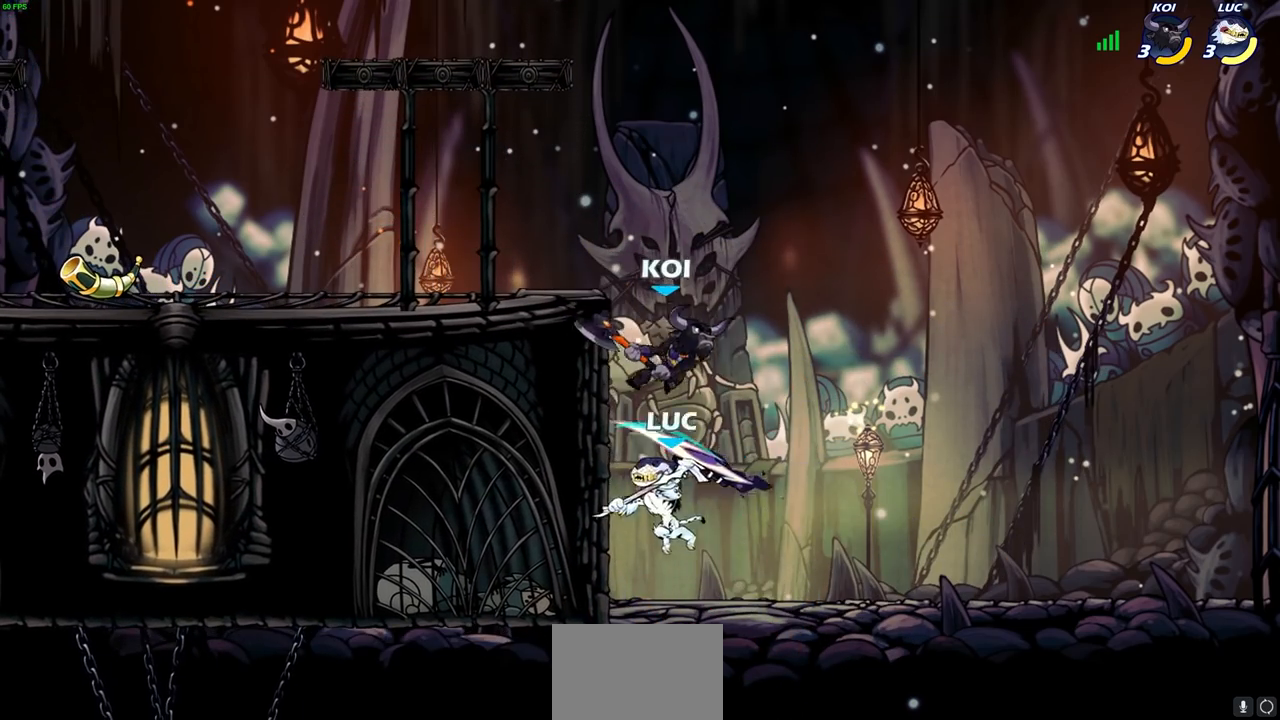
{"buttons": [], "left_stick": "up-right", "right_stick": "center", "events": [[167, "left_stick", "up-left"], [483, "left_stick", "up-right"]]}
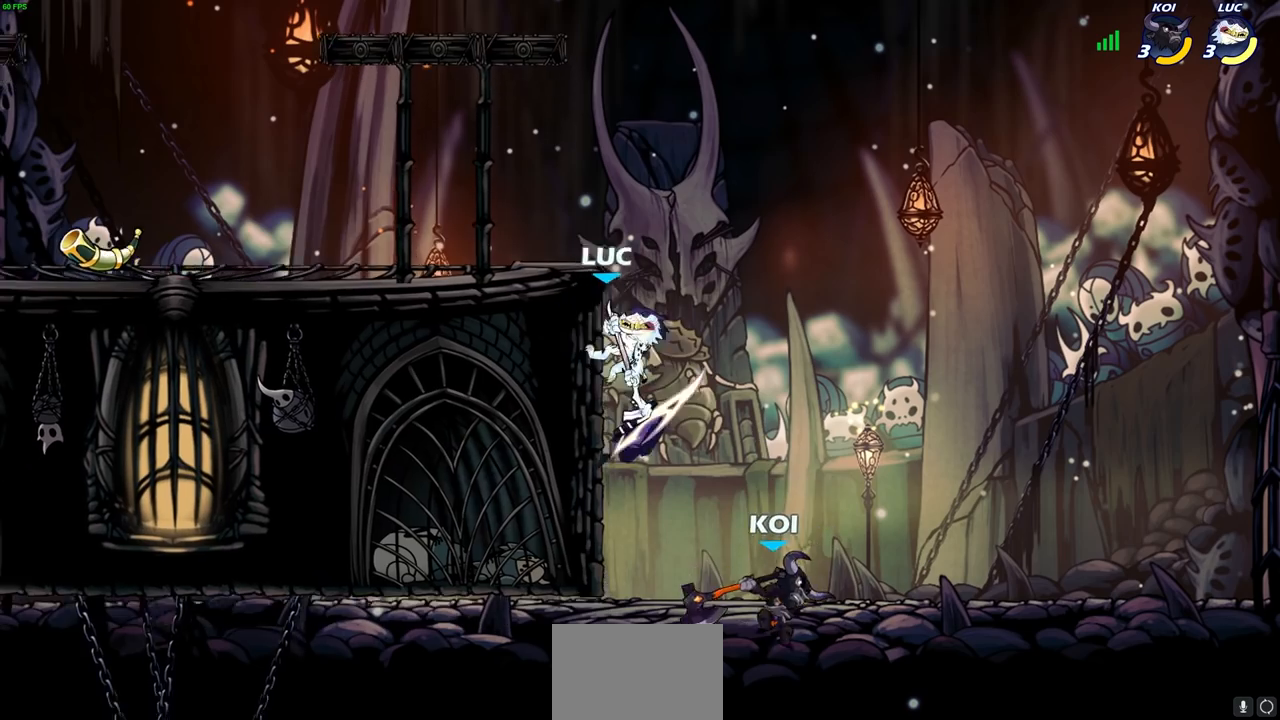
{"buttons": [], "left_stick": "center", "right_stick": "center", "events": [[33, "CROSS", "down"], [167, "CROSS", "up"], [200, "left_stick", "up-left"], [283, "left_stick", "center"]]}
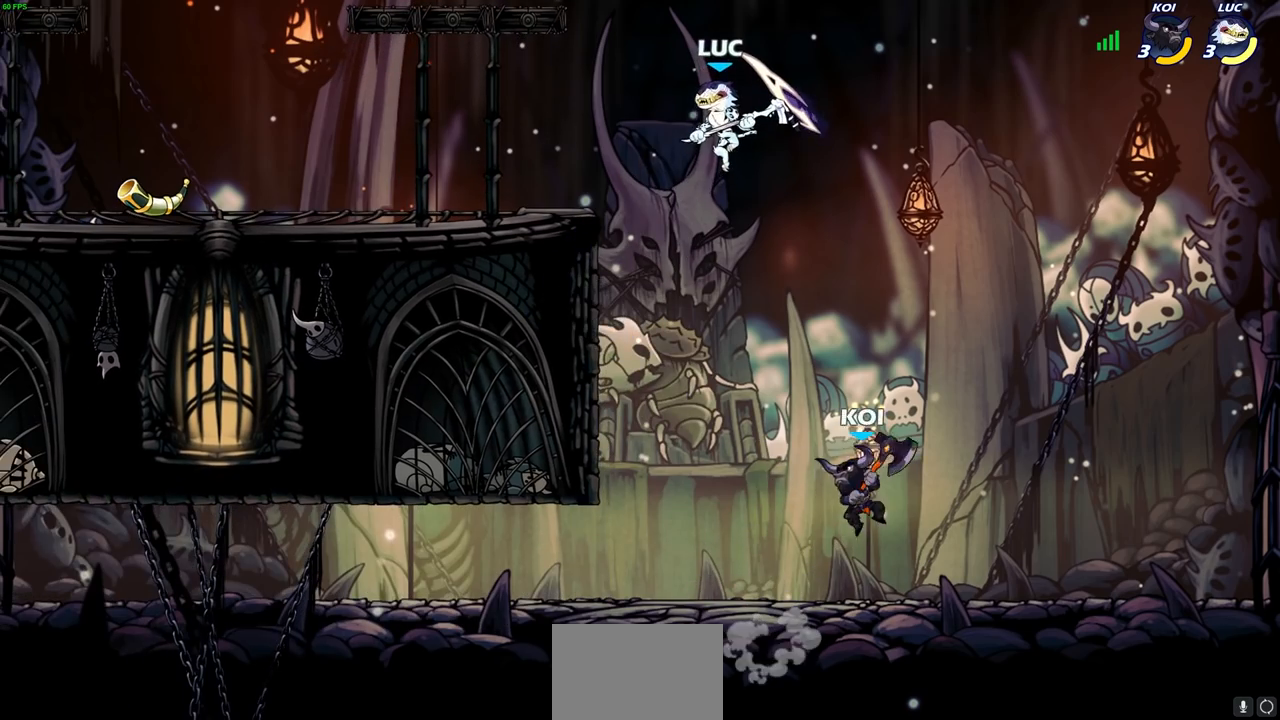
{"buttons": [], "left_stick": "down-right", "right_stick": "center", "events": [[183, "left_stick", "right"], [283, "SQUARE", "down"], [283, "left_stick", "down"], [350, "SQUARE", "up"], [450, "left_stick", "down-right"]]}
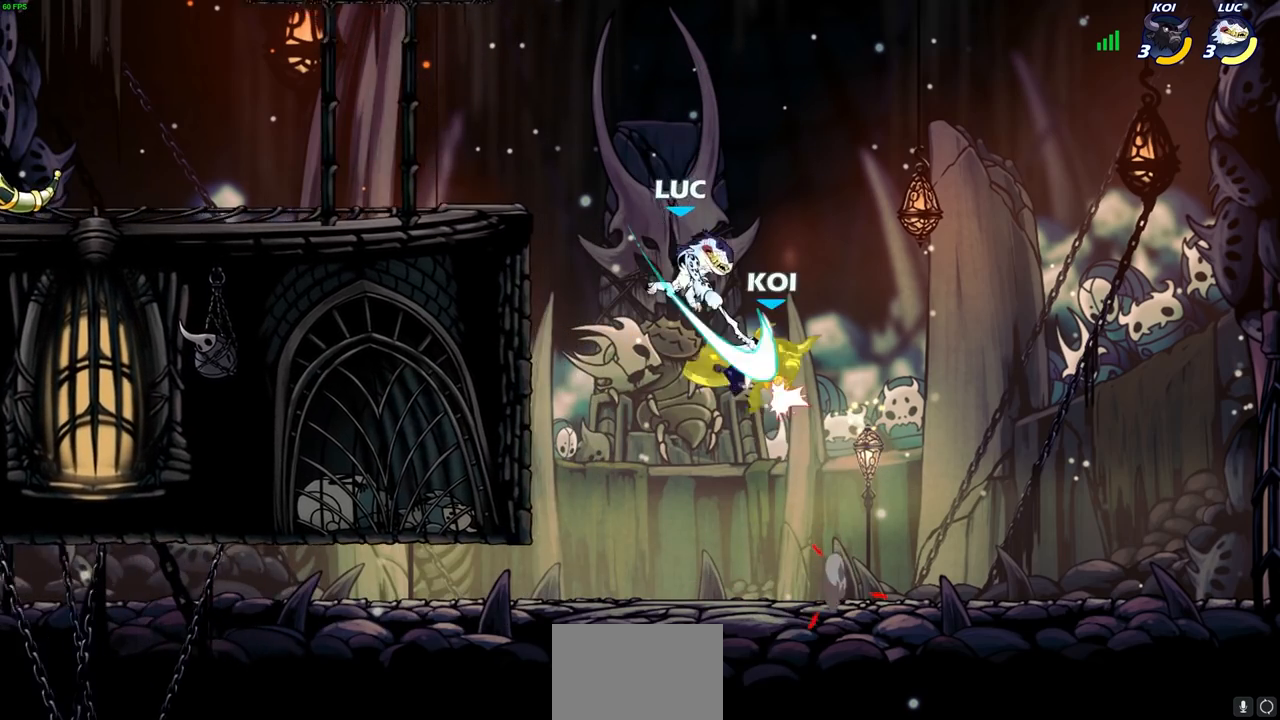
{"buttons": [], "left_stick": "left", "right_stick": "center", "events": [[17, "left_stick", "right"], [83, "left_stick", "center"], [333, "left_stick", "up-left"], [417, "left_stick", "left"]]}
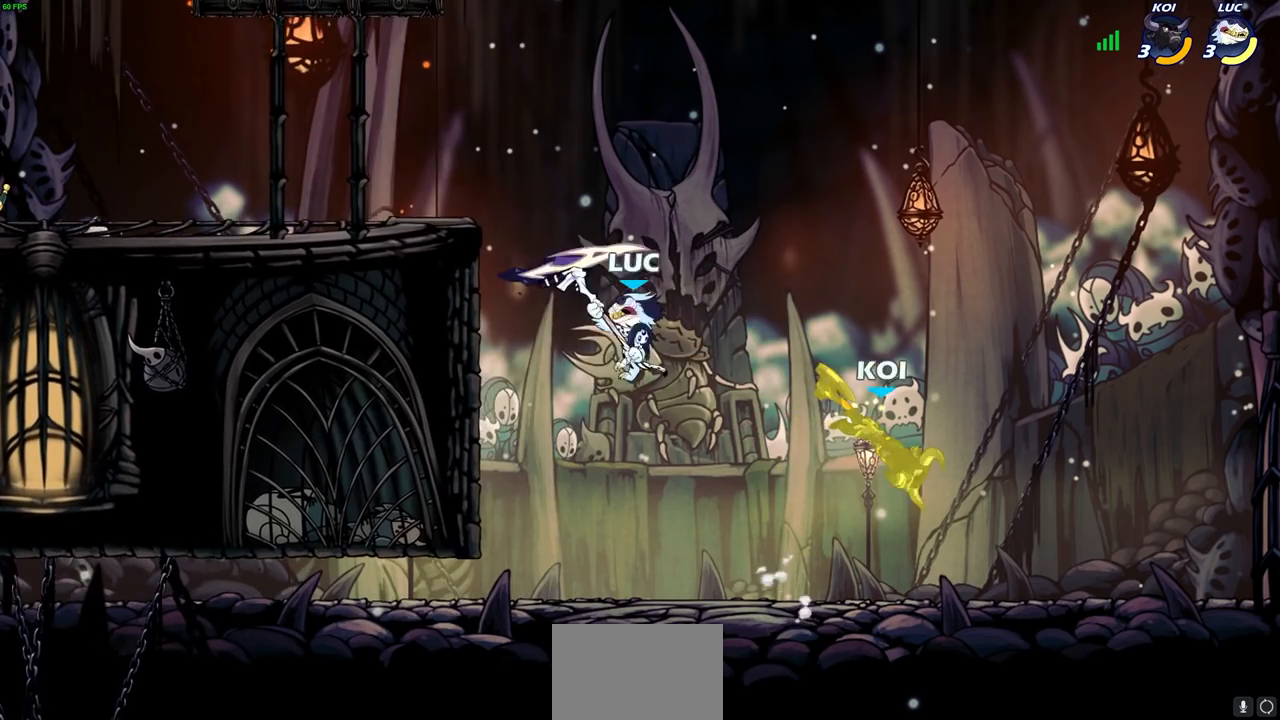
{"buttons": [], "left_stick": "up-right", "right_stick": "center", "events": [[183, "CROSS", "down"], [350, "CROSS", "up"], [417, "left_stick", "up-right"]]}
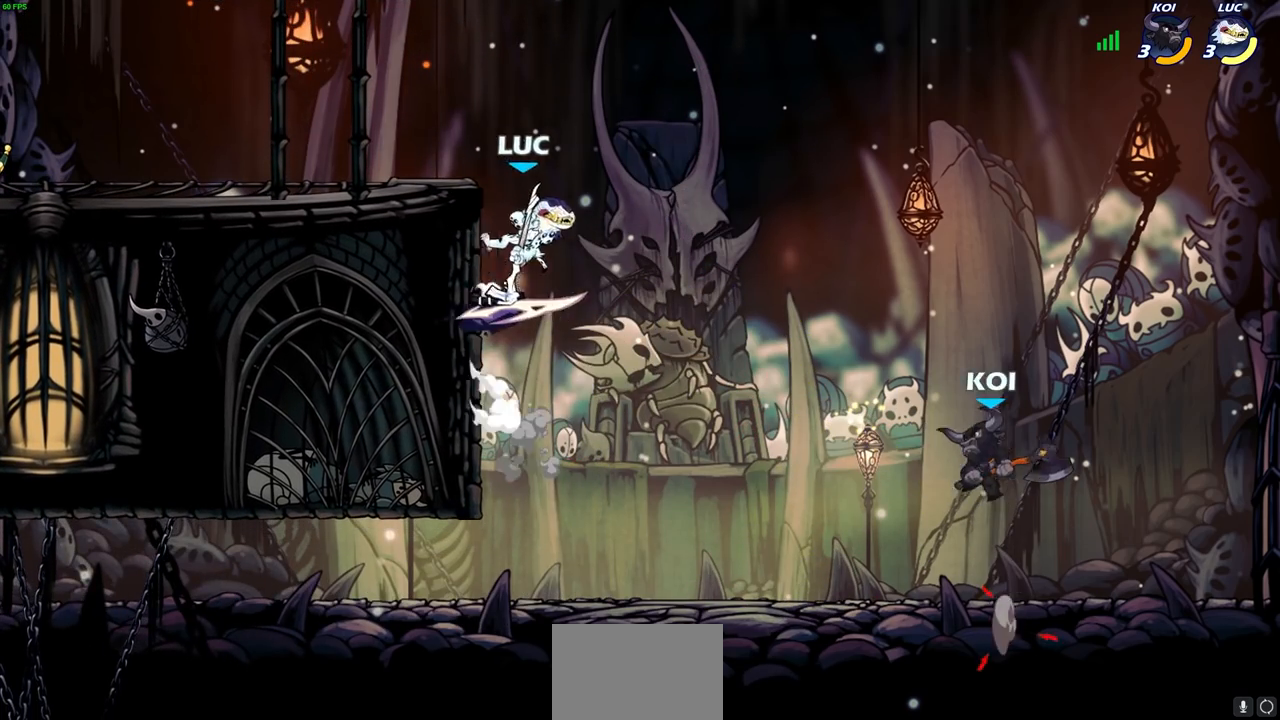
{"buttons": [], "left_stick": "up-right", "right_stick": "center", "events": [[17, "left_stick", "right"], [117, "left_stick", "down-right"], [183, "SQUARE", "down"], [267, "SQUARE", "up"], [350, "left_stick", "right"], [500, "left_stick", "up-right"]]}
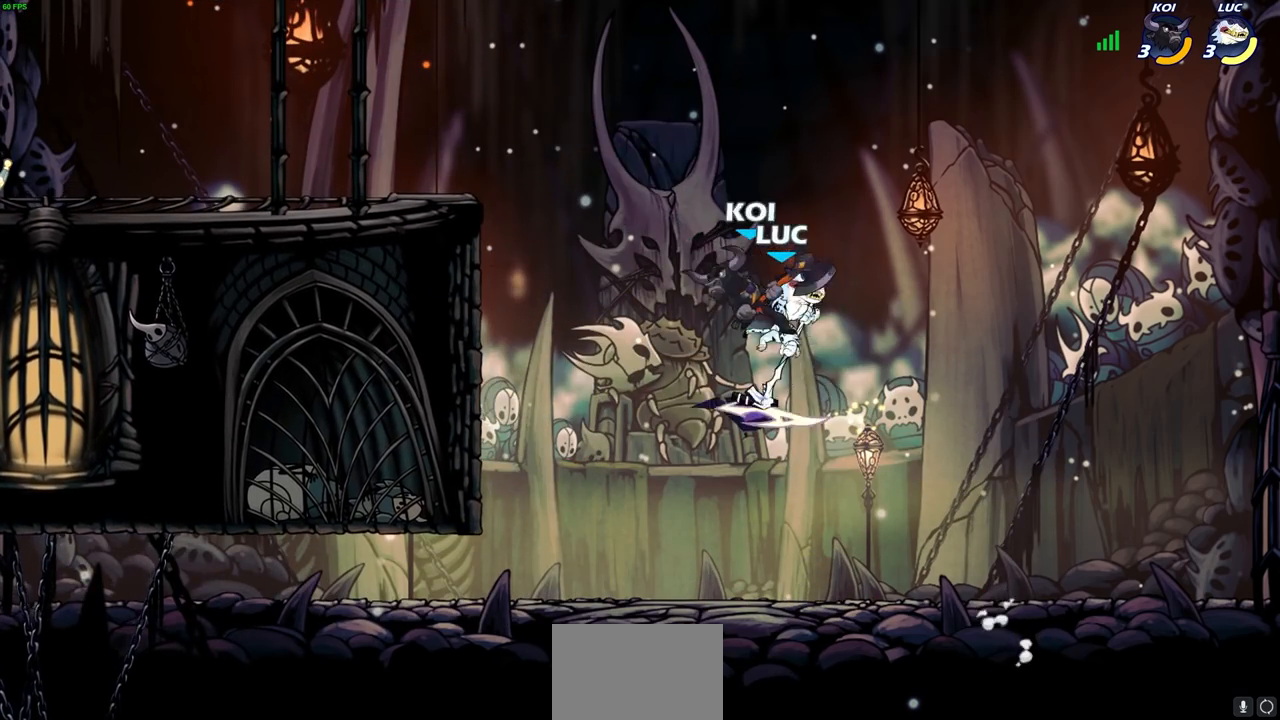
{"buttons": [], "left_stick": "left", "right_stick": "center", "events": [[33, "left_stick", "right"], [100, "left_stick", "left"], [233, "CROSS", "down"], [383, "CROSS", "up"]]}
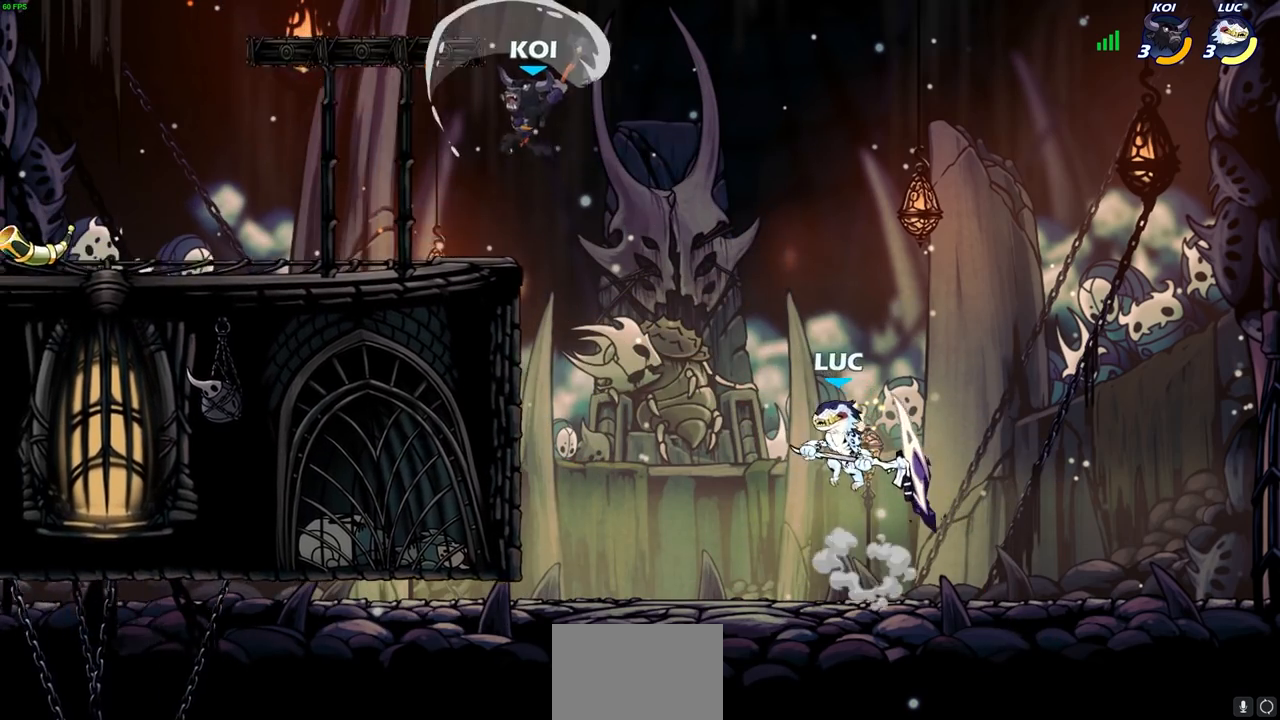
{"buttons": [], "left_stick": "left", "right_stick": "center", "events": [[83, "CROSS", "down"], [250, "CROSS", "up"]]}
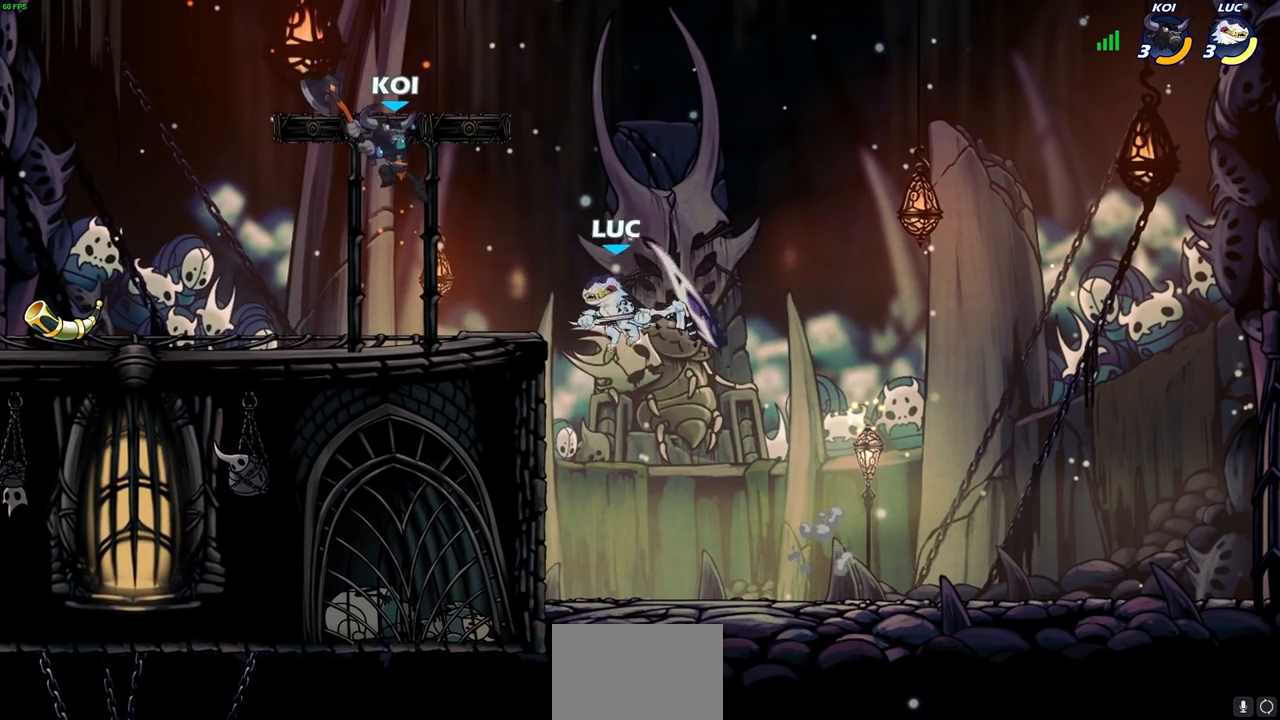
{"buttons": ["CROSS"], "left_stick": "up-left", "right_stick": "center", "events": [[183, "left_stick", "down-right"], [250, "R2", "down"], [333, "R2", "up"], [350, "left_stick", "down-left"], [467, "left_stick", "up-left"], [483, "CROSS", "down"]]}
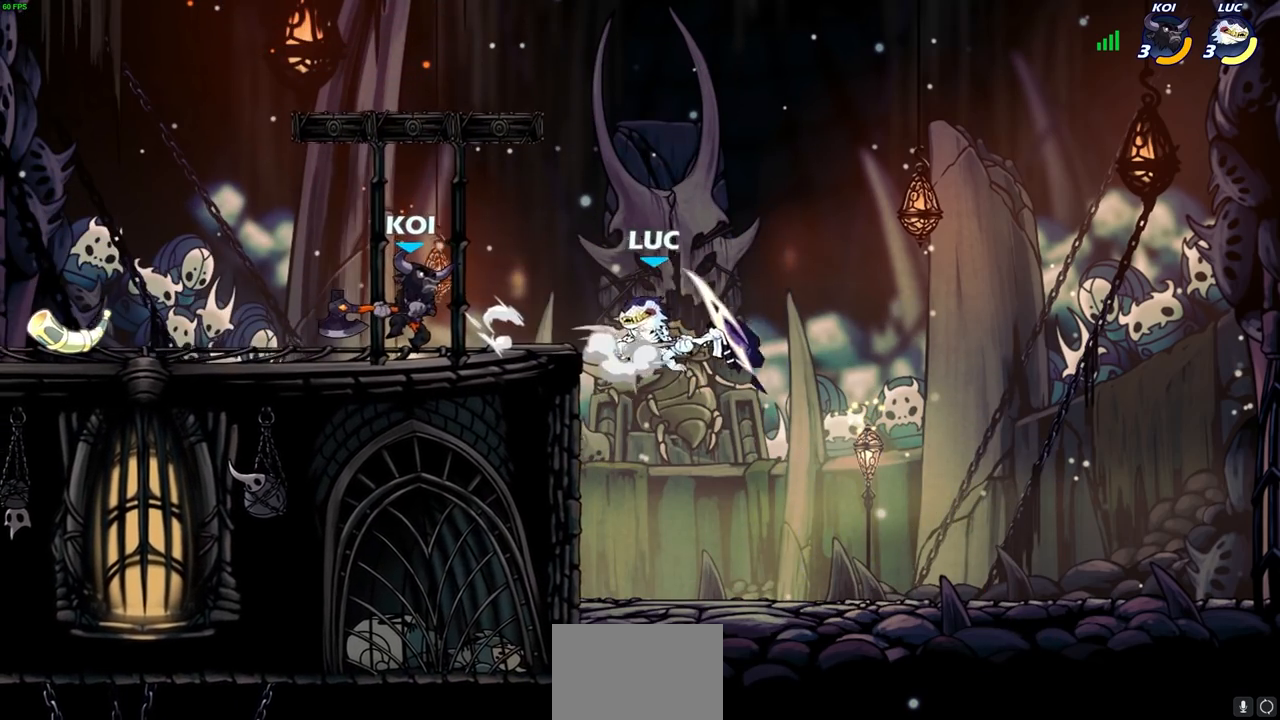
{"buttons": [], "left_stick": "center", "right_stick": "center", "events": [[67, "left_stick", "up"], [83, "CIRCLE", "down"], [83, "CROSS", "up"], [167, "CIRCLE", "up"], [183, "left_stick", "up-left"], [383, "left_stick", "center"]]}
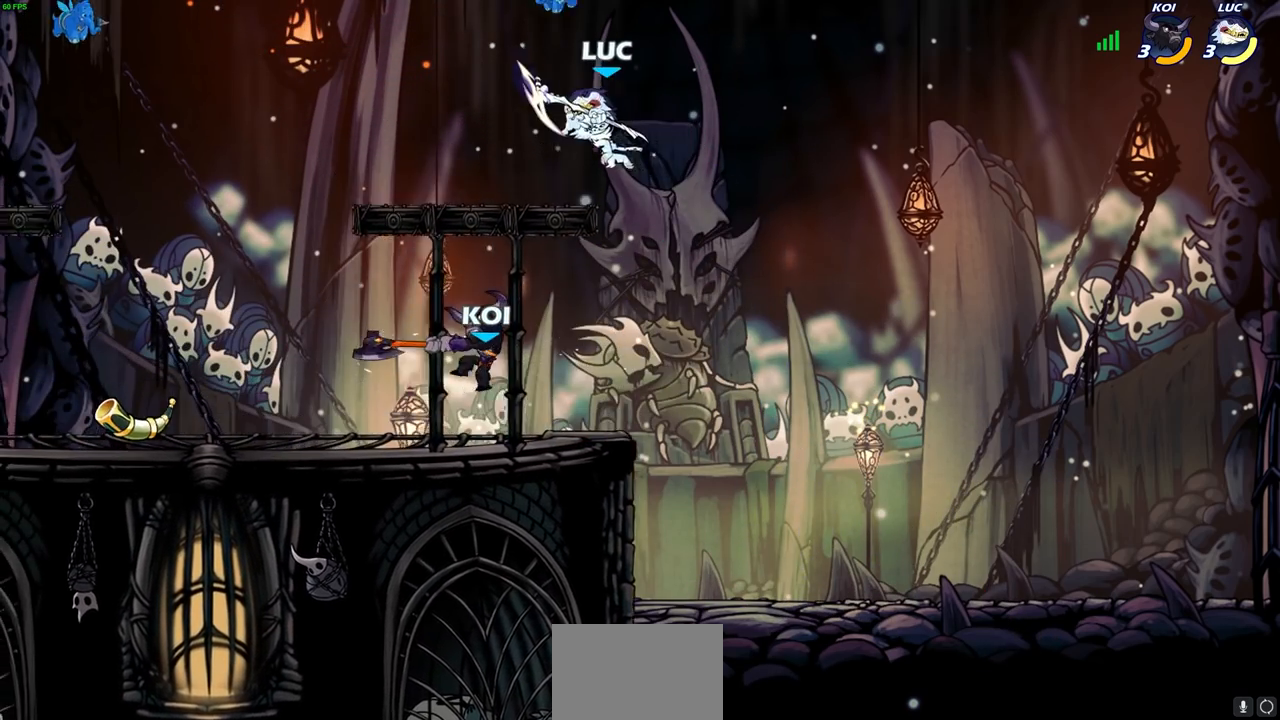
{"buttons": [], "left_stick": "down-left", "right_stick": "center", "events": [[50, "left_stick", "right"], [150, "left_stick", "down"], [200, "left_stick", "down-left"]]}
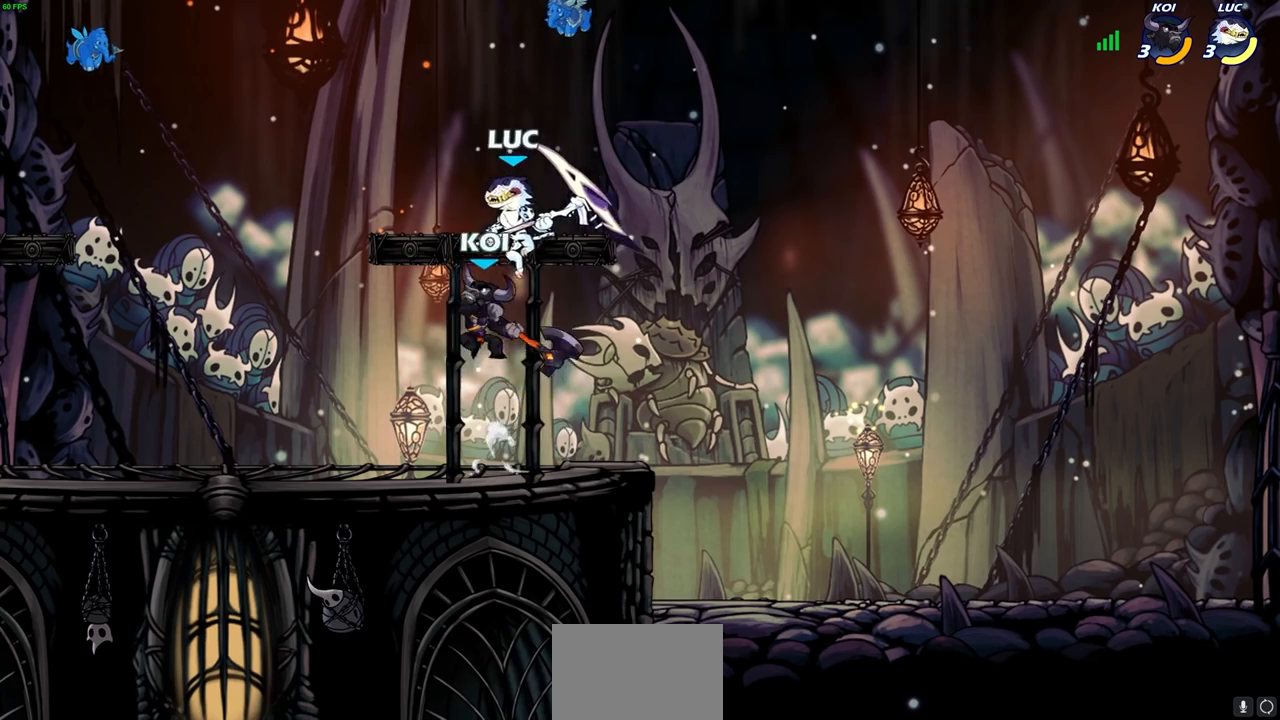
{"buttons": [], "left_stick": "right", "right_stick": "center", "events": [[50, "CROSS", "down"], [83, "left_stick", "up-left"], [150, "left_stick", "up"], [200, "CROSS", "up"], [300, "left_stick", "center"], [500, "left_stick", "right"]]}
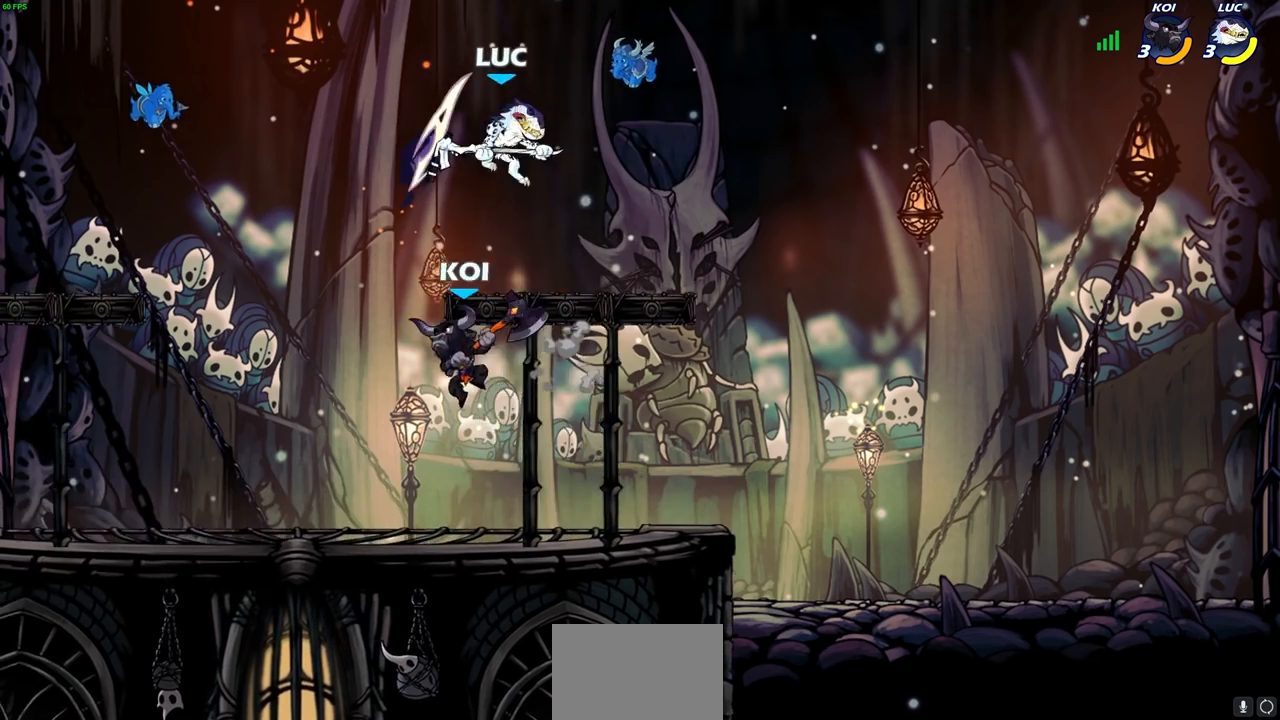
{"buttons": [], "left_stick": "down-left", "right_stick": "center", "events": [[167, "left_stick", "down-right"], [350, "left_stick", "down-left"]]}
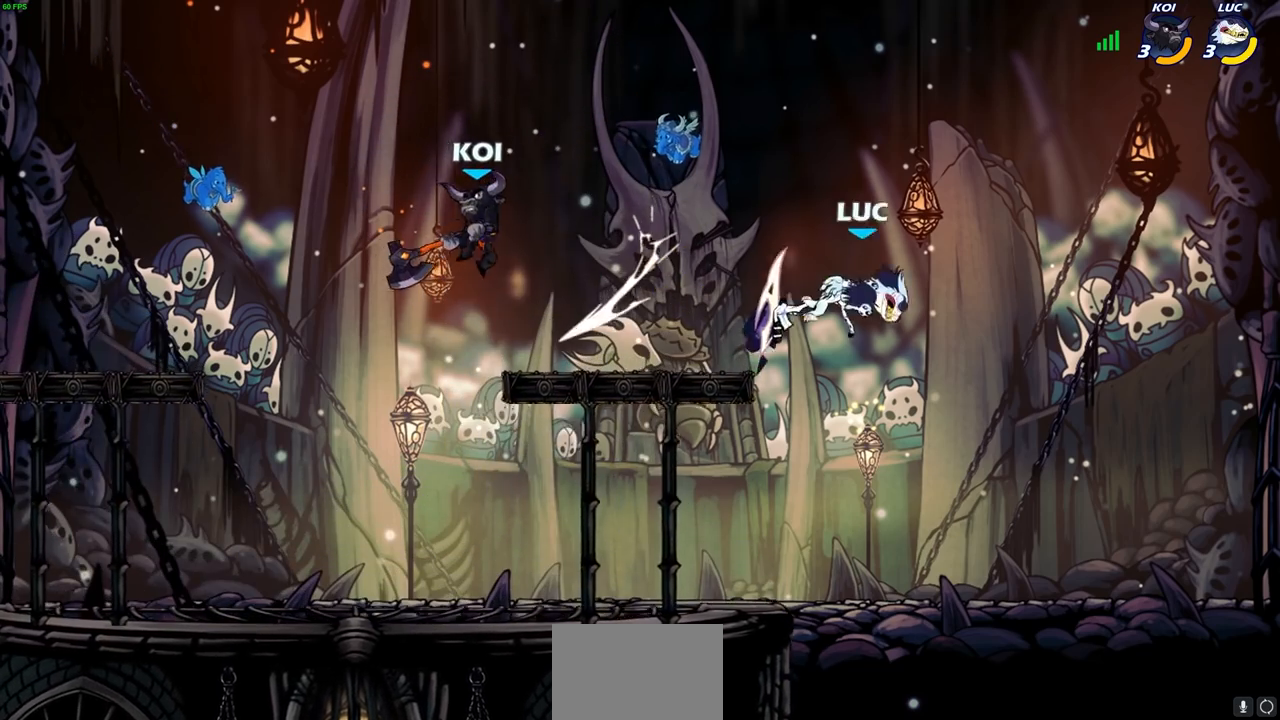
{"buttons": [], "left_stick": "left", "right_stick": "center", "events": [[117, "left_stick", "left"]]}
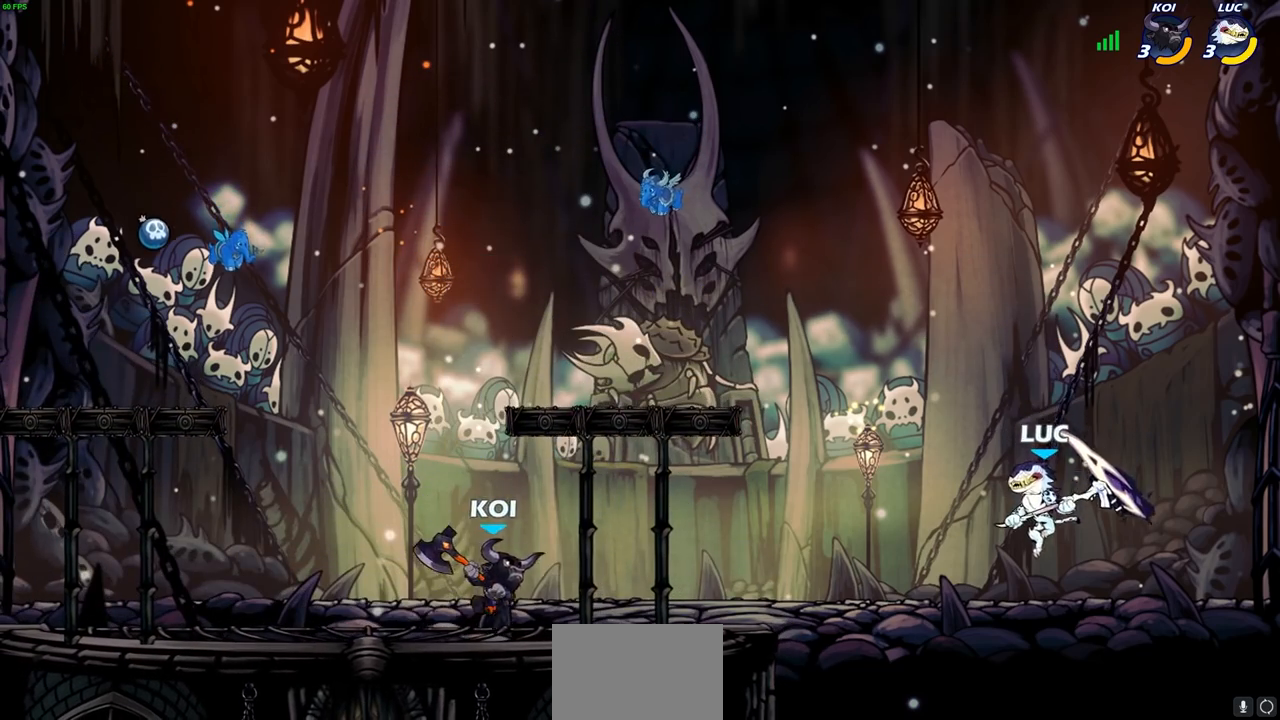
{"buttons": [], "left_stick": "center", "right_stick": "center", "events": [[133, "R2", "down"], [150, "CIRCLE", "down"], [217, "CIRCLE", "up"], [217, "R2", "up"], [433, "left_stick", "center"]]}